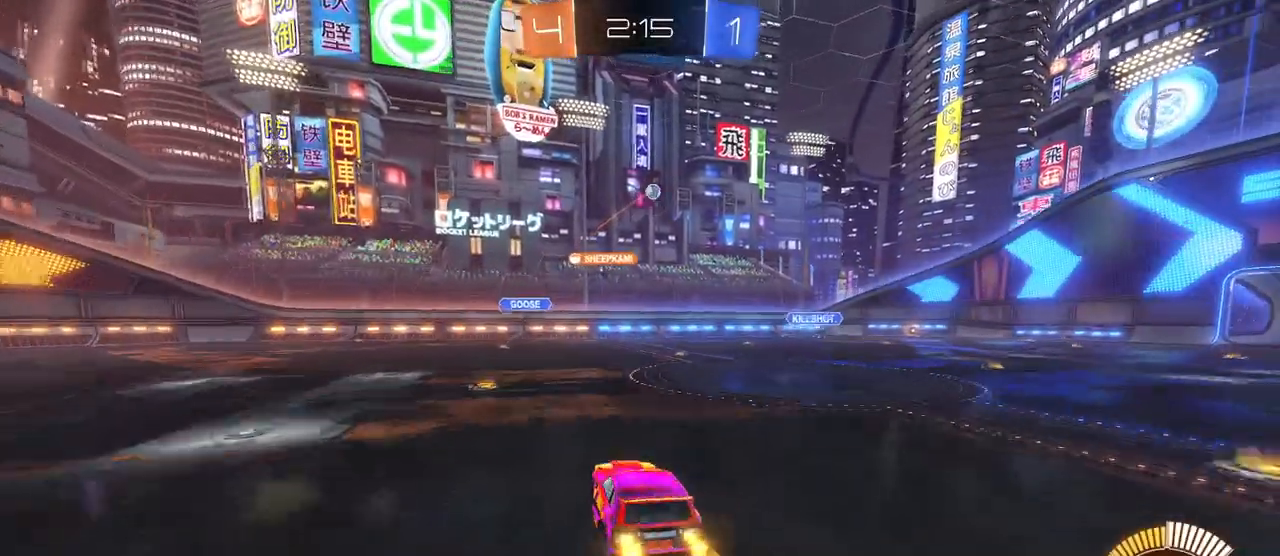
Gameplay with a controller (PlayStation layout); each line is a JSON object with the inputs held at the frame after it. "events" lists button and stick changes between this image and that frame as [ms after this image, input, new state], when the widget could be followed in between. Not read: R2.
{"buttons": ["SQUARE"], "left_stick": "down-left", "right_stick": "center", "events": [[66, "SQUARE", "down"], [116, "left_stick", "down-left"], [133, "CROSS", "up"]]}
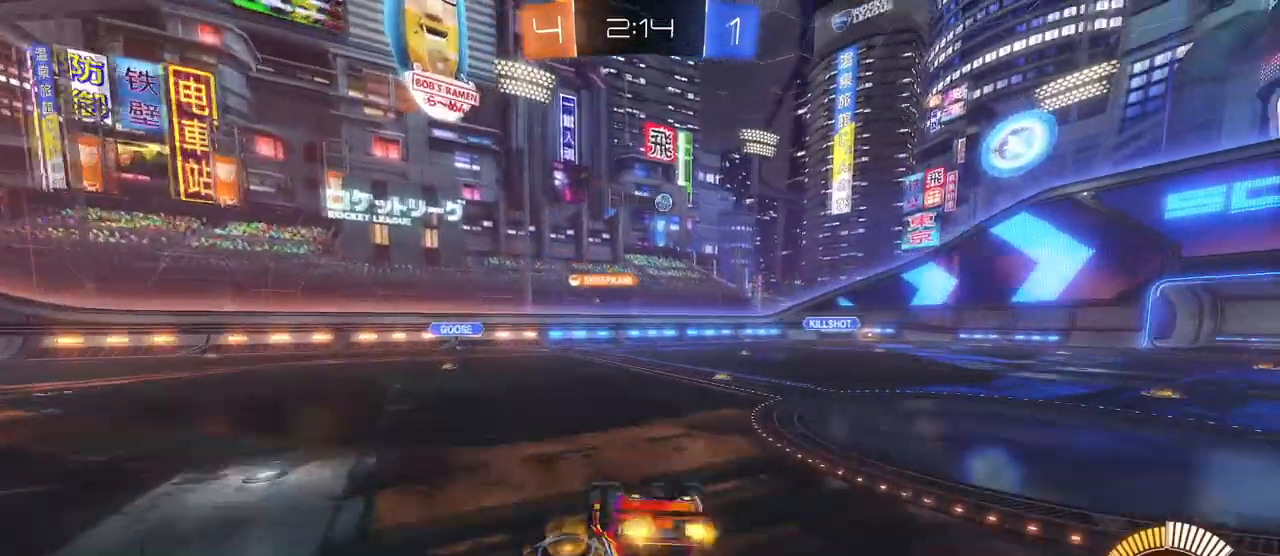
{"buttons": [], "left_stick": "center", "right_stick": "center", "events": [[417, "SQUARE", "up"], [451, "left_stick", "center"]]}
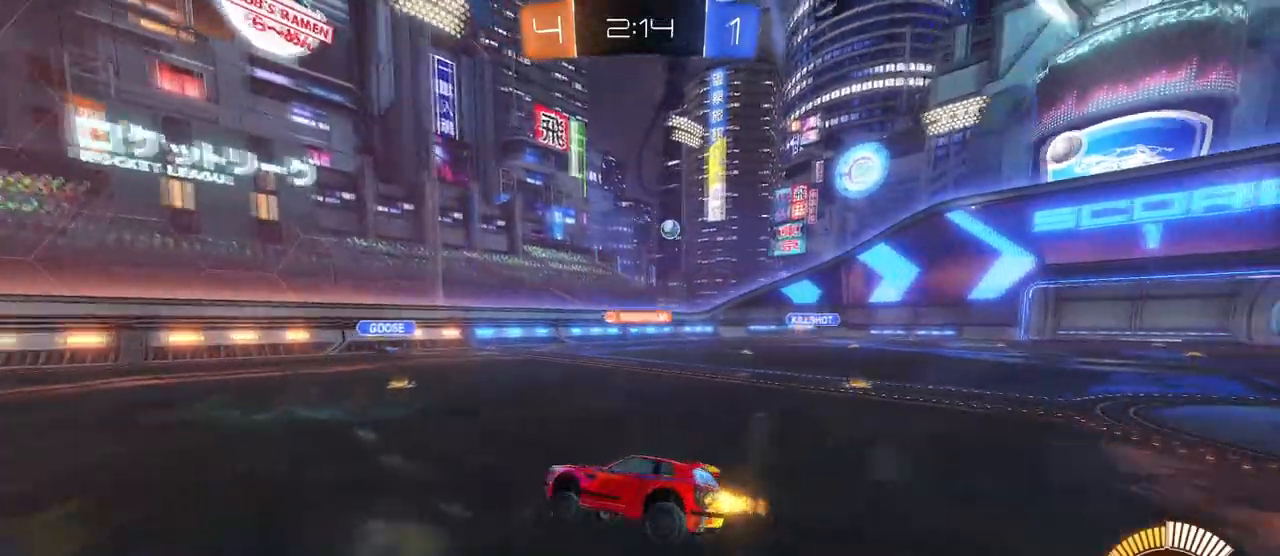
{"buttons": [], "left_stick": "right", "right_stick": "center", "events": [[66, "left_stick", "right"], [283, "left_stick", "center"], [383, "left_stick", "right"]]}
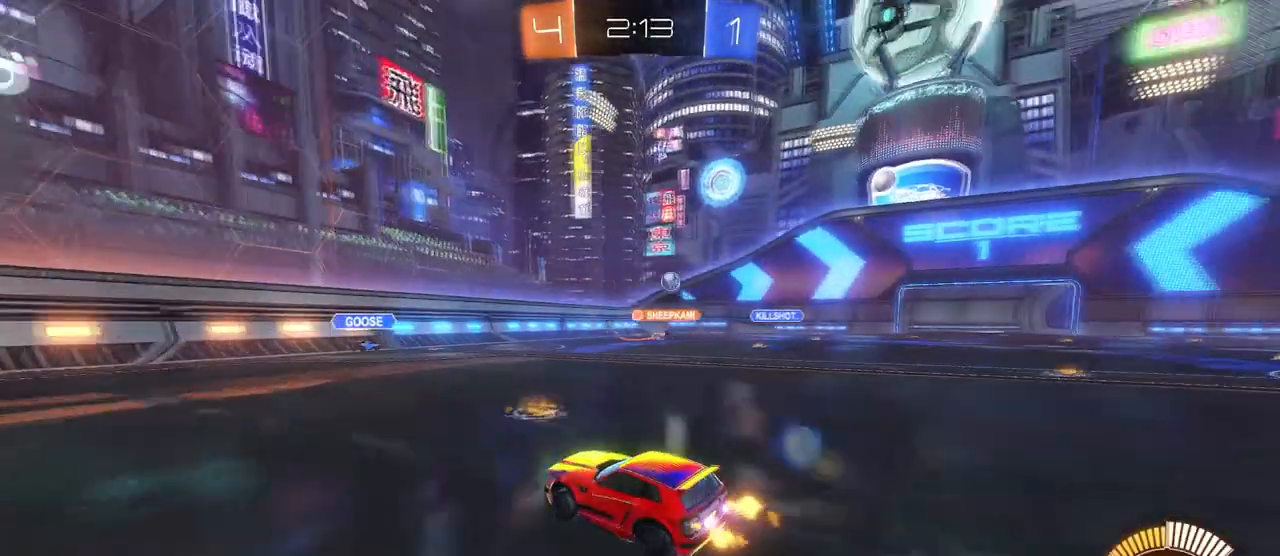
{"buttons": ["R1"], "left_stick": "right", "right_stick": "center", "events": [[200, "R1", "down"]]}
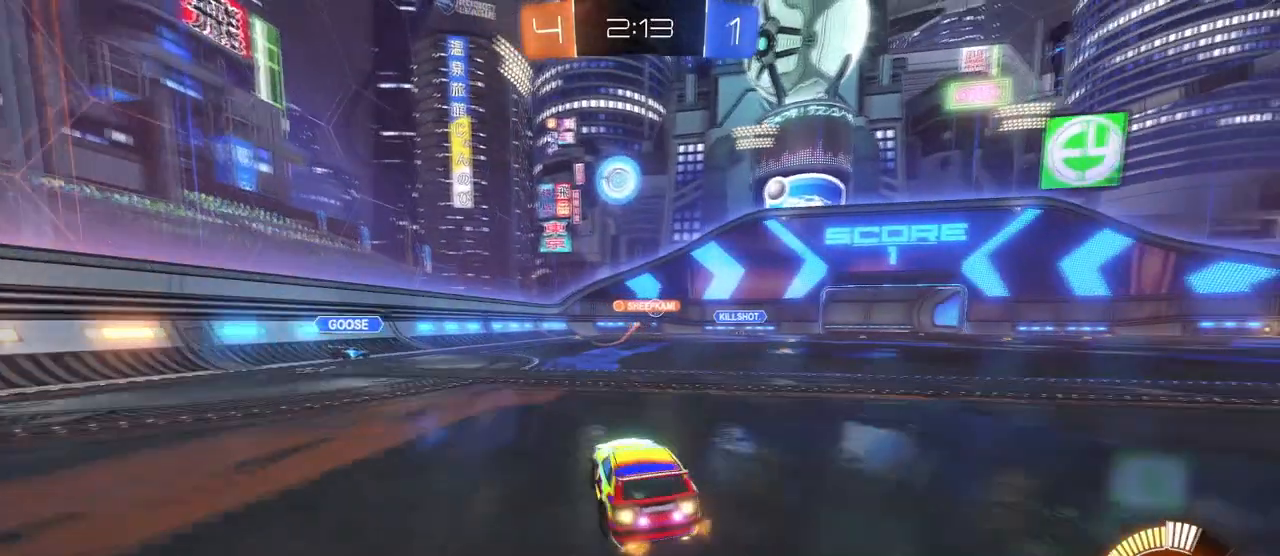
{"buttons": [], "left_stick": "right", "right_stick": "center", "events": [[166, "R1", "up"], [267, "left_stick", "center"], [483, "left_stick", "right"]]}
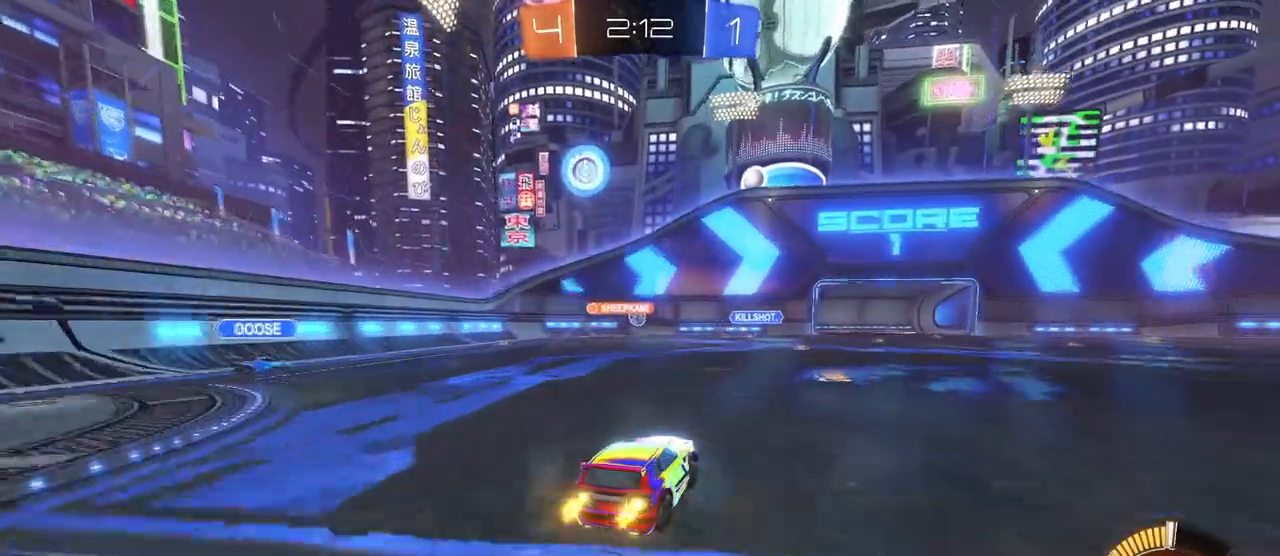
{"buttons": [], "left_stick": "center", "right_stick": "center", "events": [[134, "left_stick", "center"], [317, "left_stick", "left"], [467, "left_stick", "center"]]}
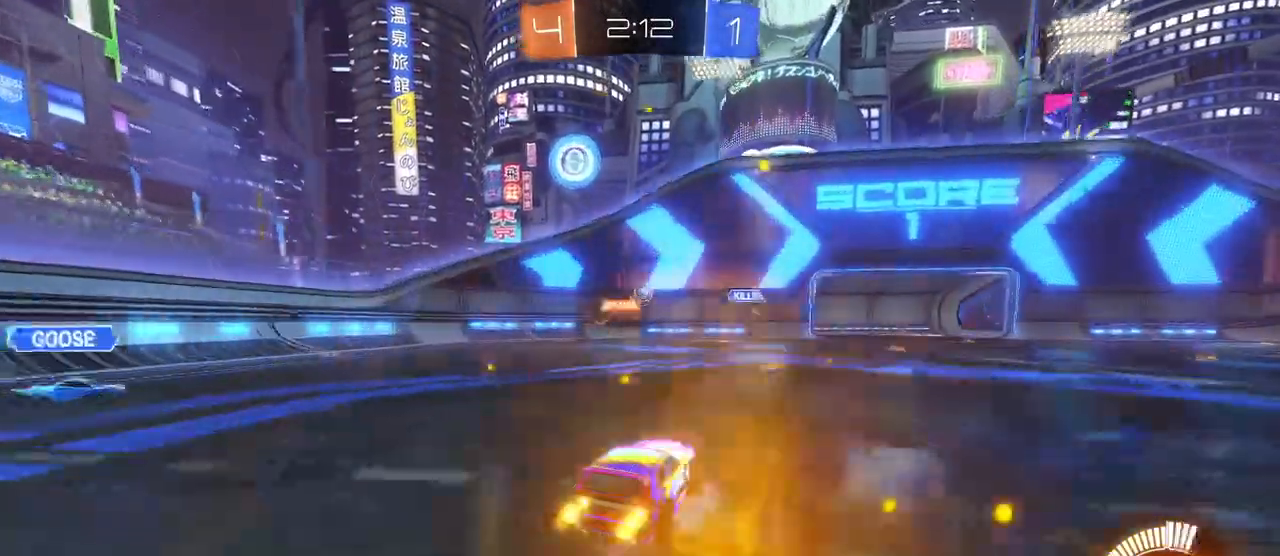
{"buttons": [], "left_stick": "right", "right_stick": "center", "events": [[233, "left_stick", "right"], [267, "SQUARE", "down"], [400, "SQUARE", "up"]]}
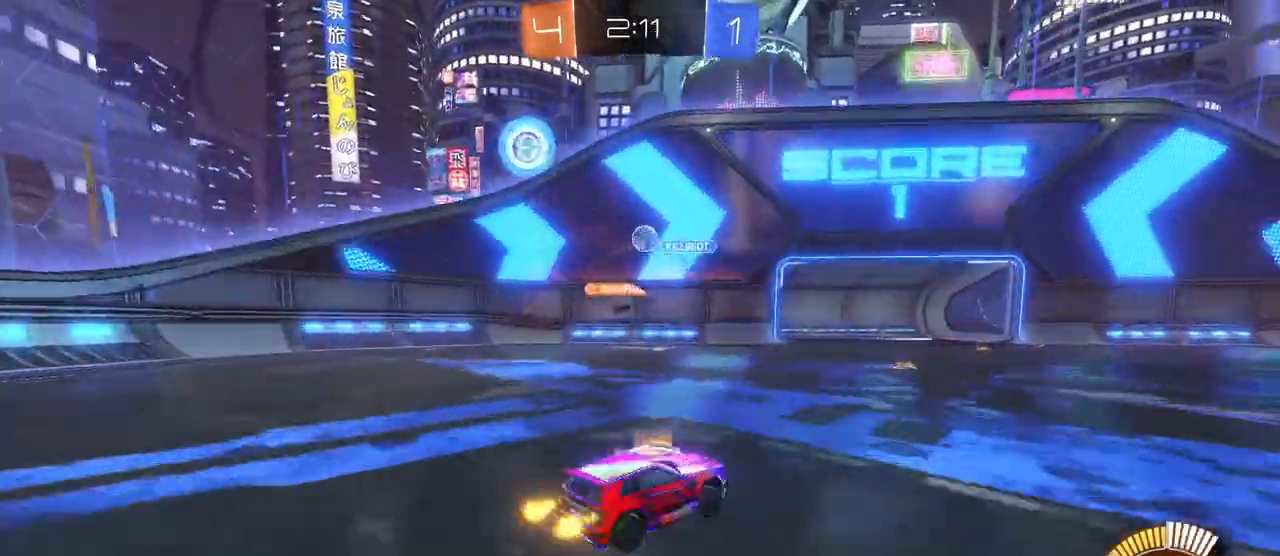
{"buttons": [], "left_stick": "right", "right_stick": "center", "events": []}
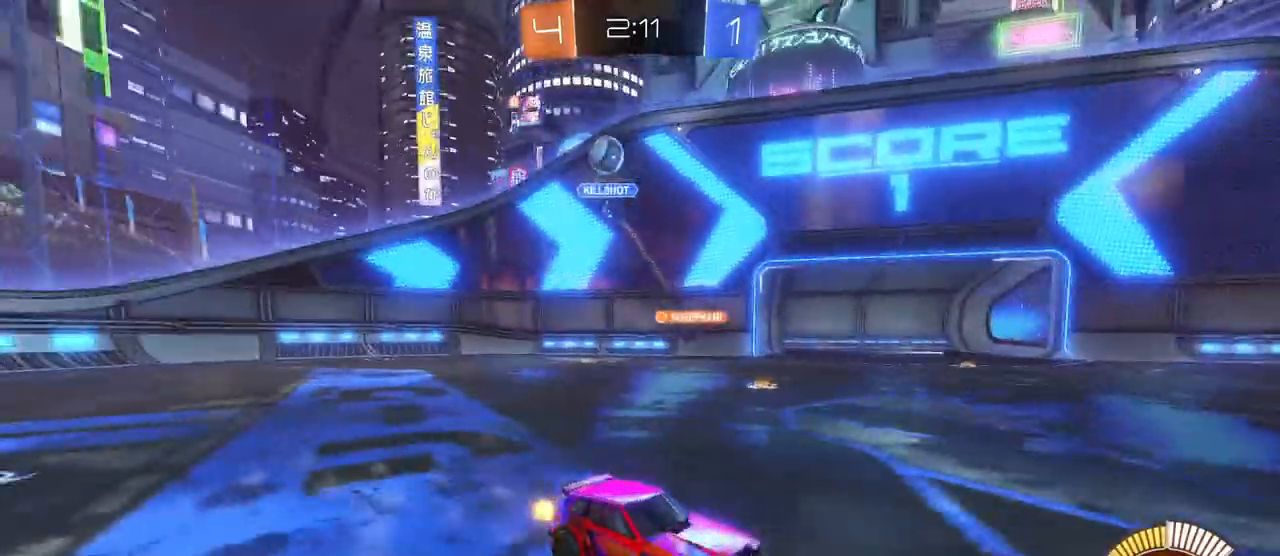
{"buttons": ["R1"], "left_stick": "center", "right_stick": "center", "events": [[66, "R1", "down"], [217, "left_stick", "center"]]}
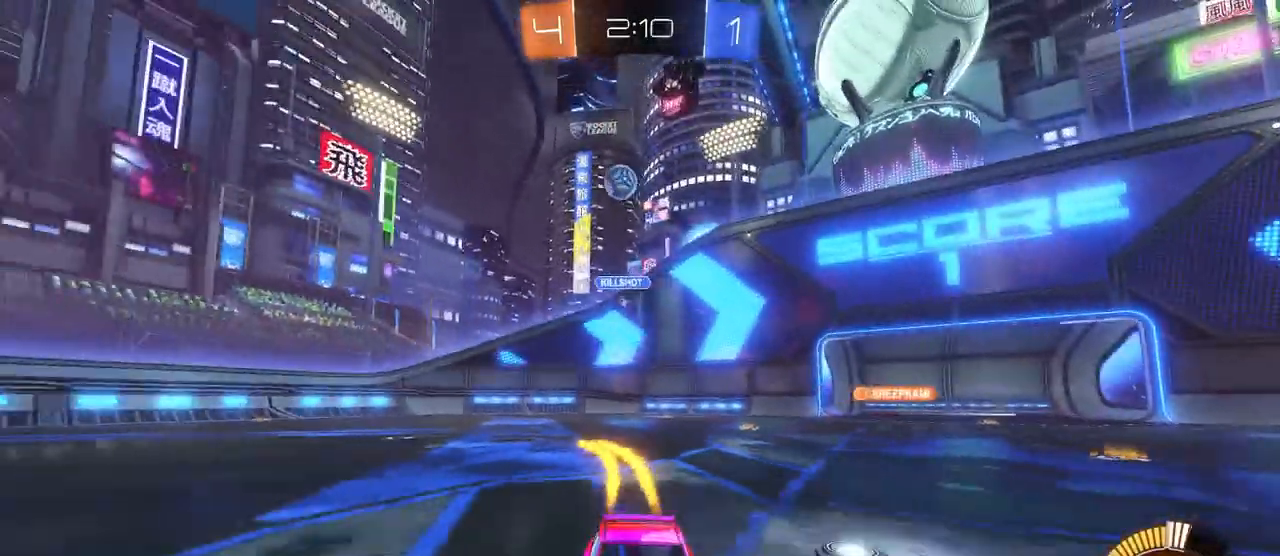
{"buttons": [], "left_stick": "right", "right_stick": "center", "events": [[300, "left_stick", "right"], [384, "R1", "up"]]}
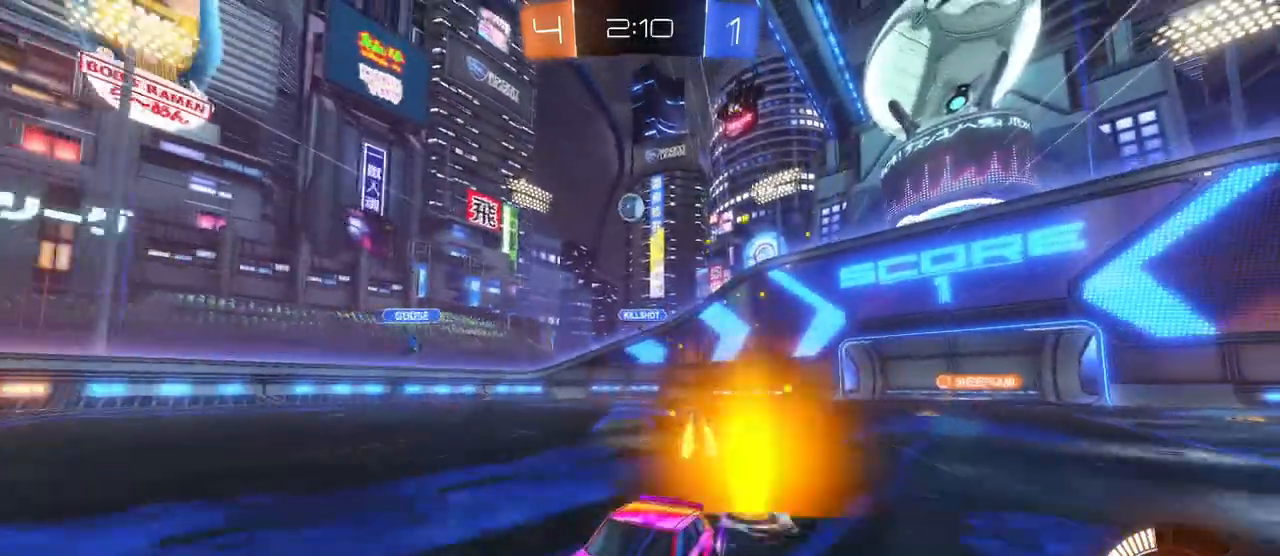
{"buttons": [], "left_stick": "center", "right_stick": "center", "events": [[166, "left_stick", "center"]]}
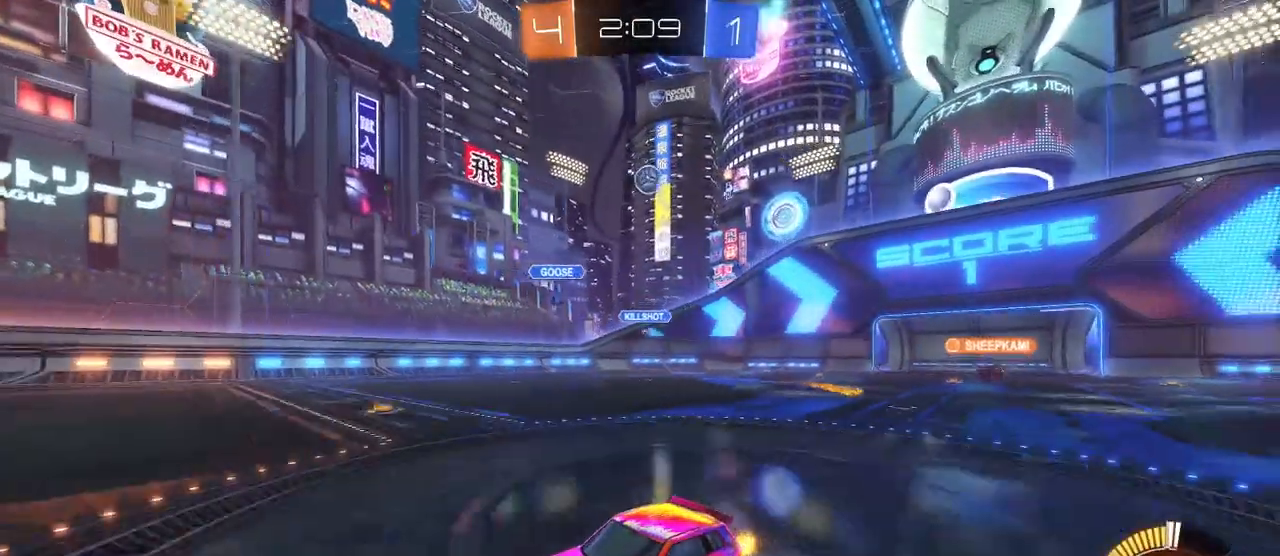
{"buttons": [], "left_stick": "left", "right_stick": "center", "events": [[317, "left_stick", "left"]]}
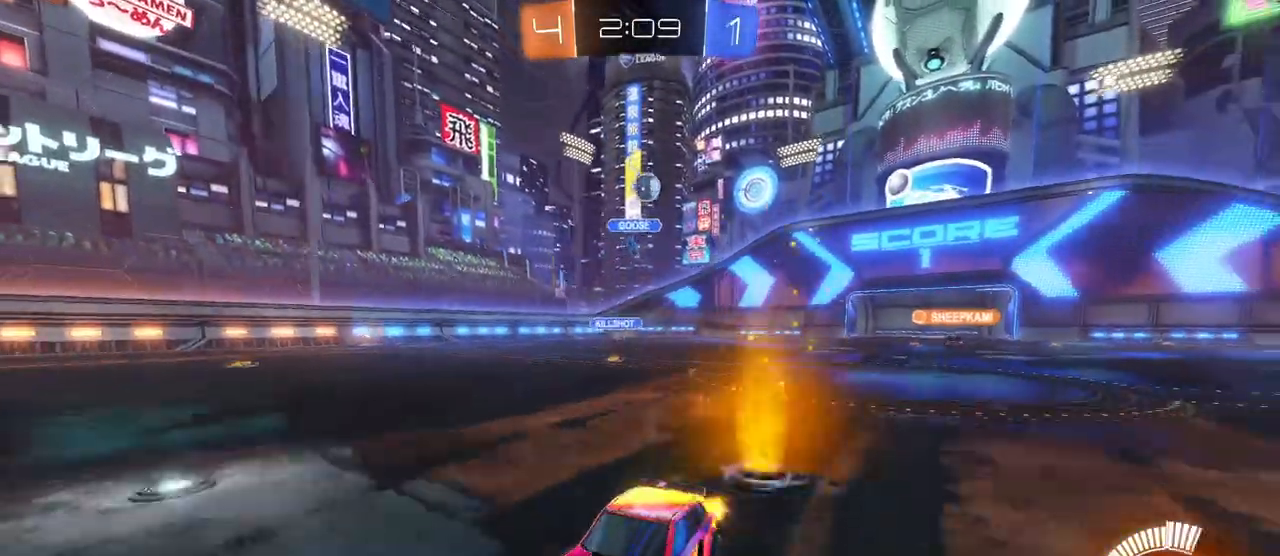
{"buttons": [], "left_stick": "left", "right_stick": "center", "events": [[16, "left_stick", "center"], [200, "left_stick", "right"], [367, "left_stick", "center"], [500, "left_stick", "left"]]}
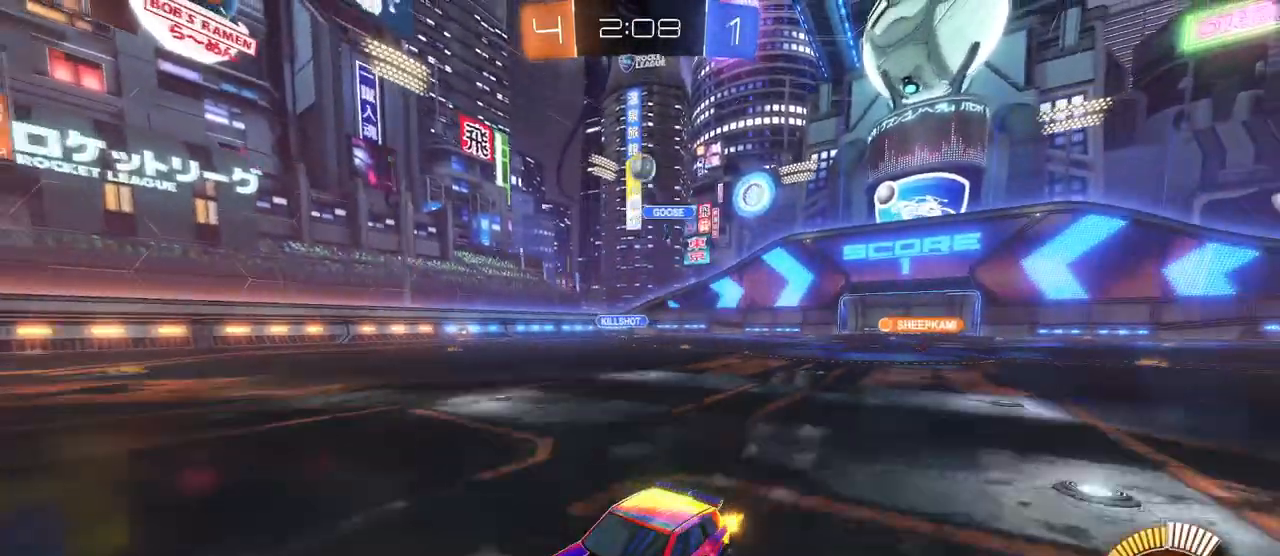
{"buttons": [], "left_stick": "center", "right_stick": "center", "events": [[117, "left_stick", "center"]]}
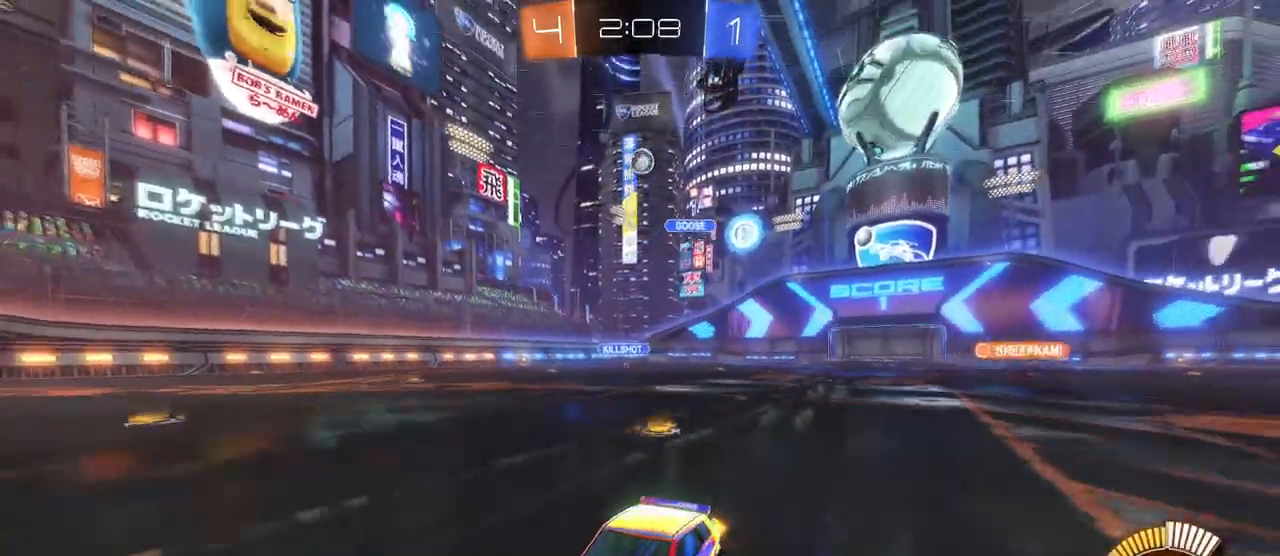
{"buttons": ["L2"], "left_stick": "down-right", "right_stick": "center", "events": [[116, "left_stick", "down-right"], [183, "SQUARE", "down"], [317, "SELECT", "down"], [383, "SELECT", "up"], [383, "SQUARE", "up"], [467, "L2", "down"]]}
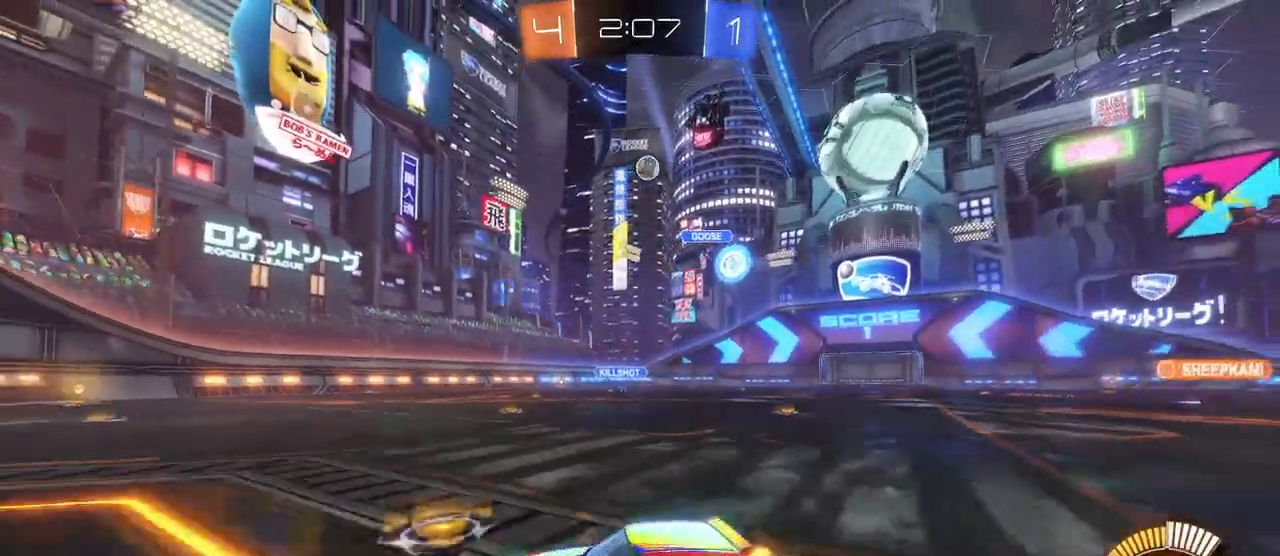
{"buttons": [], "left_stick": "center", "right_stick": "center", "events": [[17, "SELECT", "down"], [67, "SELECT", "up"], [267, "L2", "up"], [317, "CROSS", "down"], [384, "left_stick", "down"], [484, "left_stick", "center"], [501, "CROSS", "up"]]}
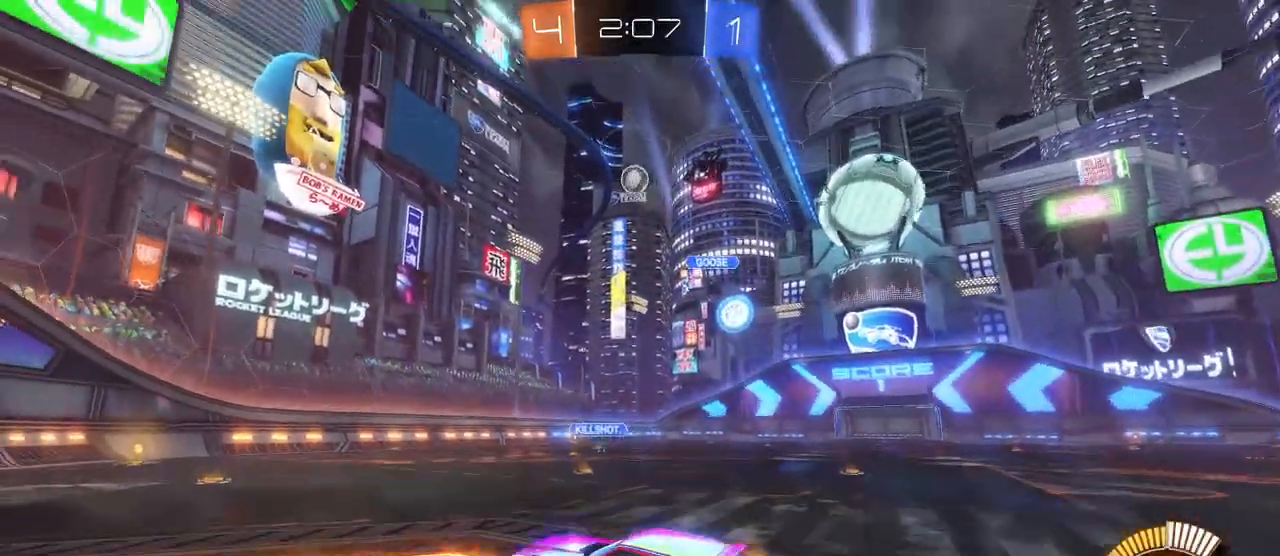
{"buttons": ["L1", "R1"], "left_stick": "up-right", "right_stick": "center", "events": [[16, "CROSS", "down"], [33, "R1", "down"], [66, "left_stick", "down"], [116, "L1", "down"], [166, "CROSS", "up"], [217, "left_stick", "right"], [267, "left_stick", "up-right"]]}
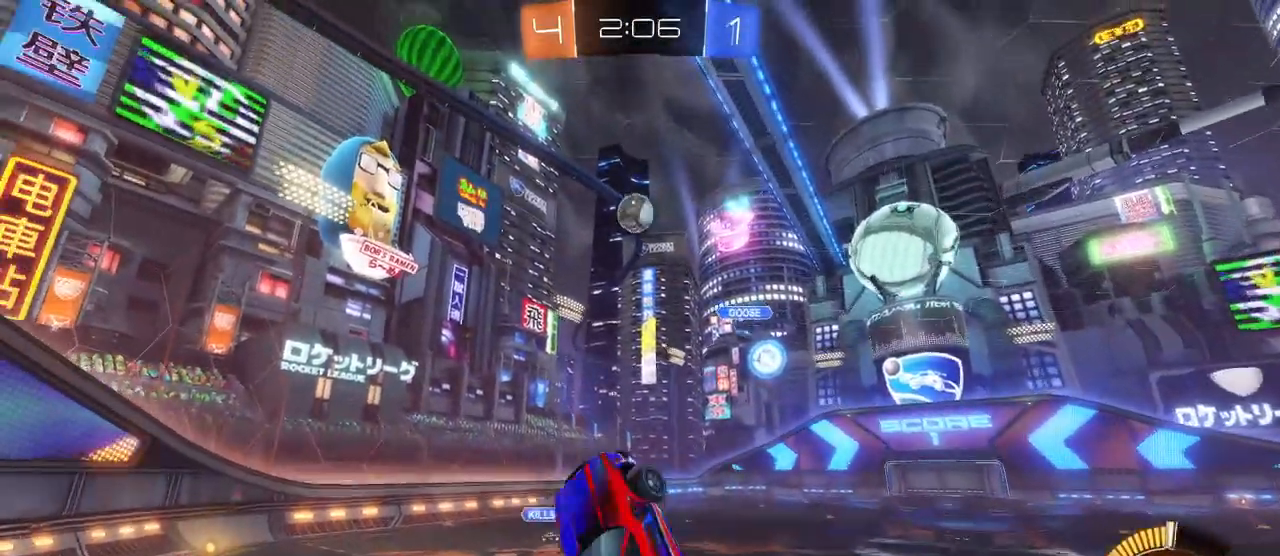
{"buttons": ["L1"], "left_stick": "up-right", "right_stick": "center", "events": [[217, "left_stick", "up-left"], [317, "R1", "up"], [367, "left_stick", "up-right"]]}
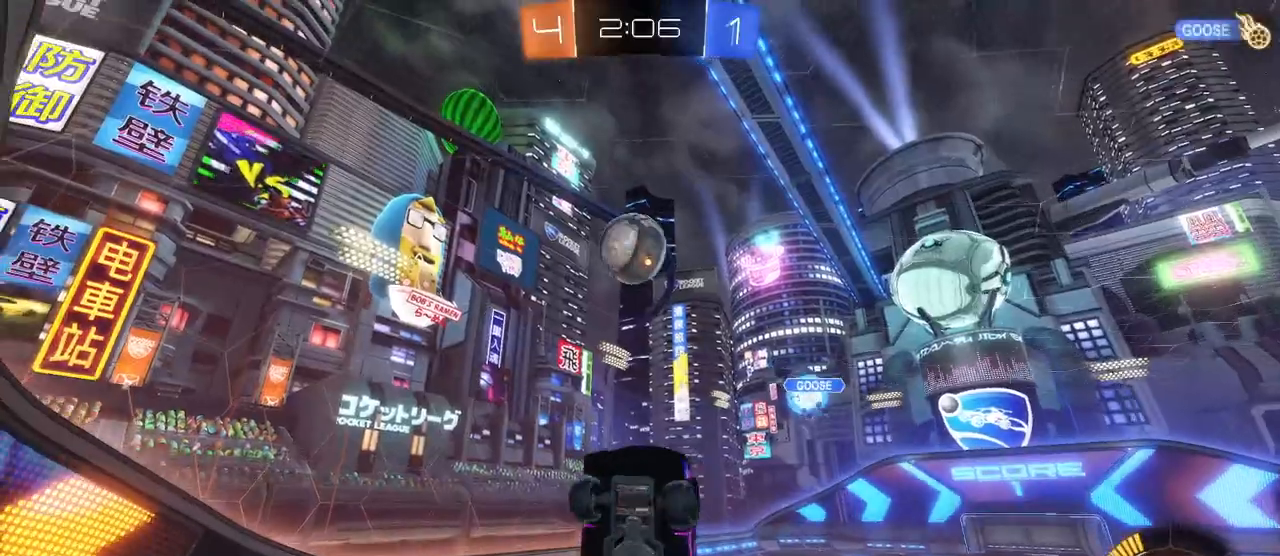
{"buttons": ["L1", "R1"], "left_stick": "up-right", "right_stick": "center", "events": [[66, "R1", "down"], [116, "left_stick", "up-left"], [166, "left_stick", "left"], [317, "left_stick", "center"], [367, "left_stick", "right"], [417, "left_stick", "up-right"]]}
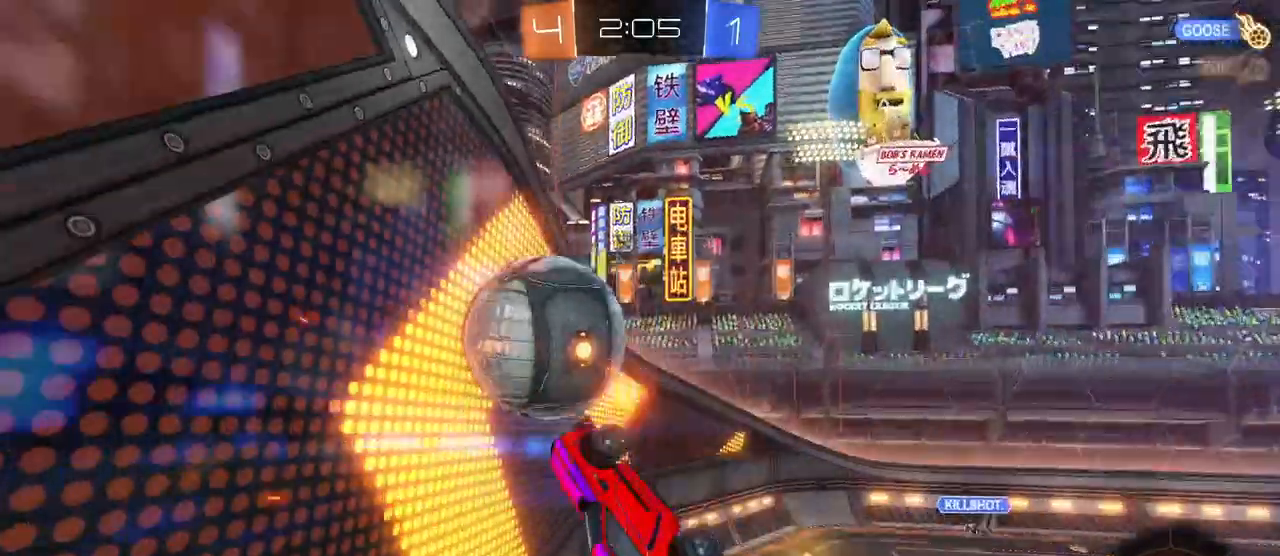
{"buttons": [], "left_stick": "down", "right_stick": "center", "events": [[17, "left_stick", "up-left"], [84, "left_stick", "left"], [217, "left_stick", "down"], [267, "L1", "up"], [417, "R1", "up"]]}
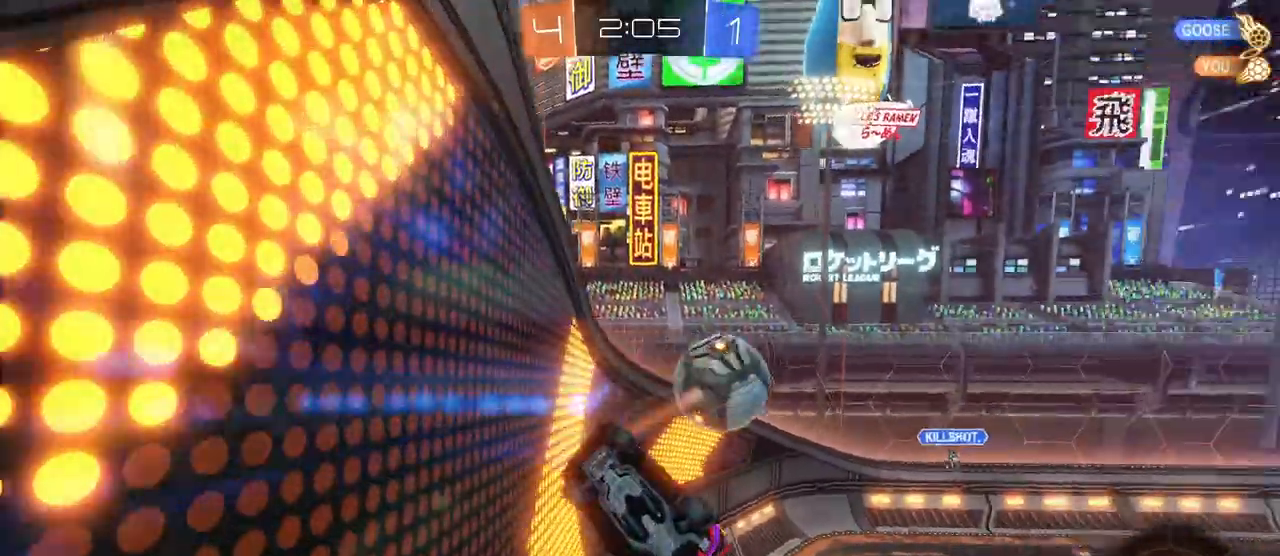
{"buttons": [], "left_stick": "up", "right_stick": "center", "events": [[133, "left_stick", "center"], [367, "left_stick", "up"]]}
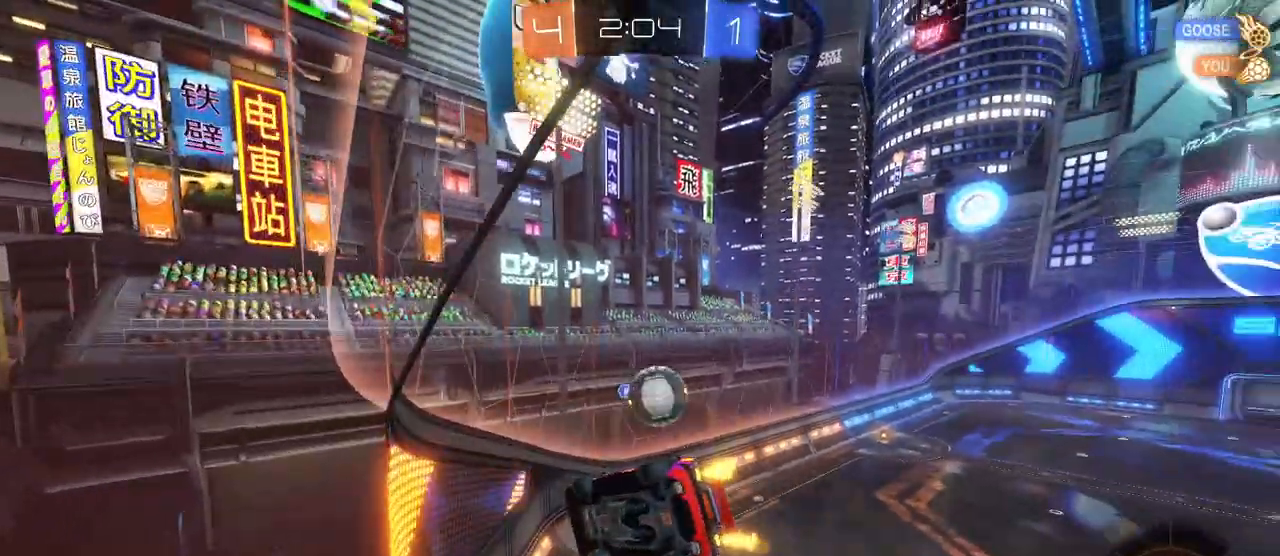
{"buttons": [], "left_stick": "right", "right_stick": "center", "events": [[50, "left_stick", "center"], [501, "left_stick", "right"]]}
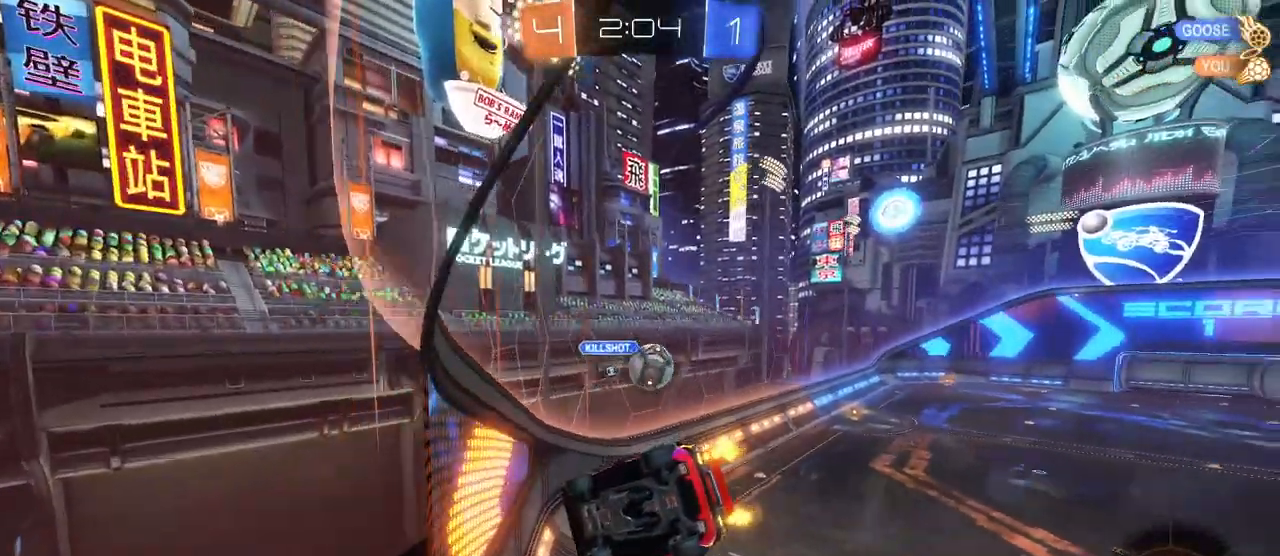
{"buttons": [], "left_stick": "center", "right_stick": "center", "events": [[200, "left_stick", "center"]]}
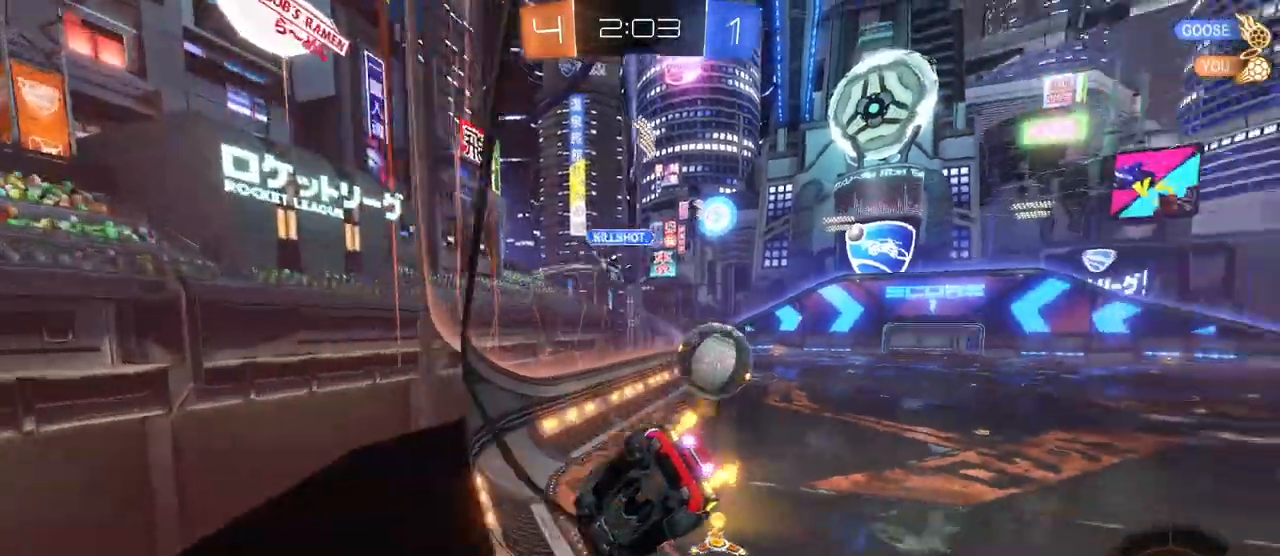
{"buttons": [], "left_stick": "center", "right_stick": "center", "events": [[34, "left_stick", "right"], [151, "left_stick", "center"]]}
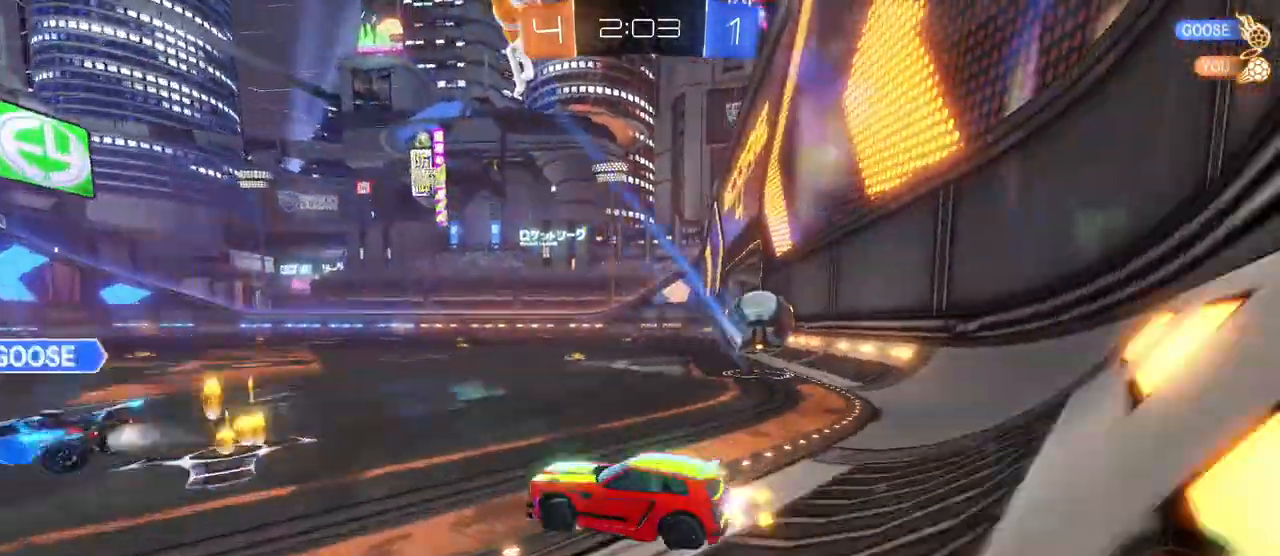
{"buttons": [], "left_stick": "center", "right_stick": "center", "events": [[33, "left_stick", "left"], [83, "left_stick", "center"], [350, "left_stick", "left"], [484, "left_stick", "center"]]}
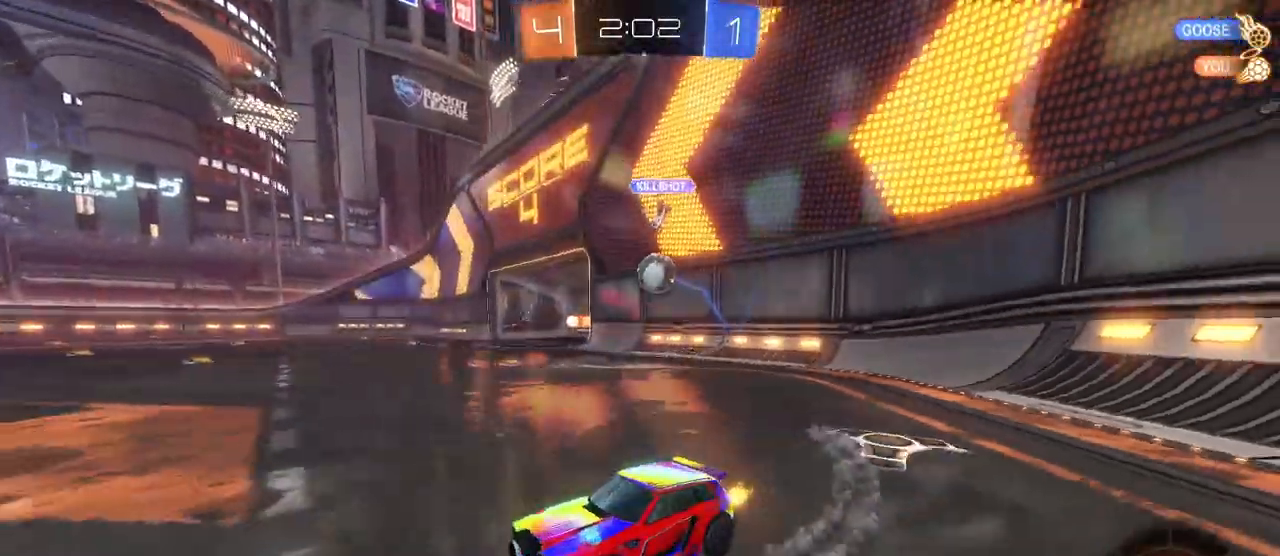
{"buttons": [], "left_stick": "right", "right_stick": "center", "events": [[34, "left_stick", "right"]]}
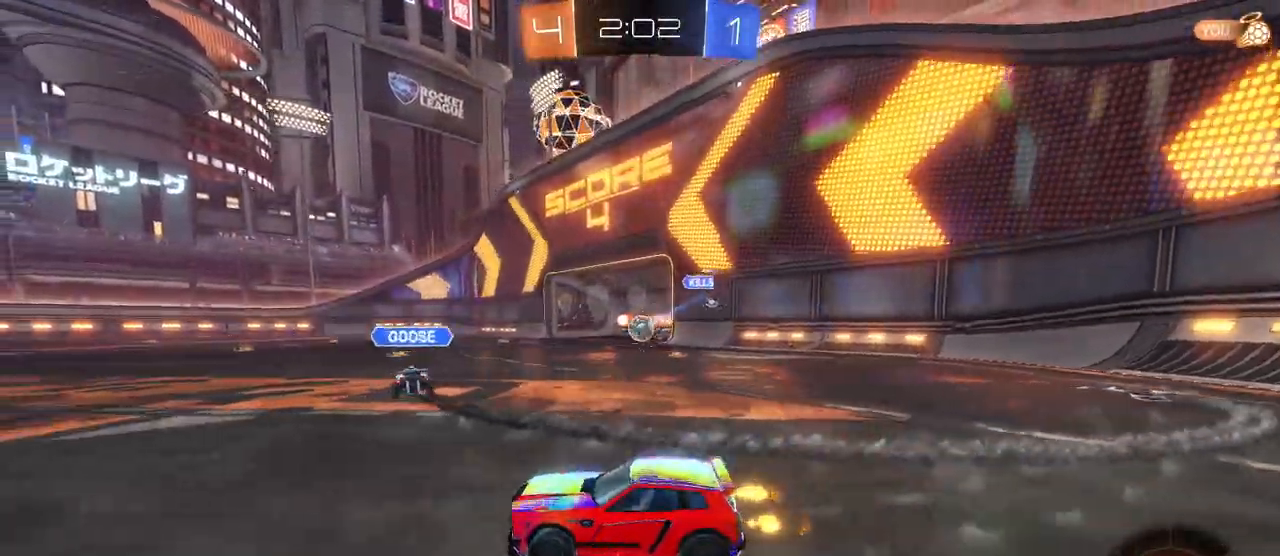
{"buttons": [], "left_stick": "right", "right_stick": "center", "events": [[183, "left_stick", "center"], [250, "left_stick", "right"]]}
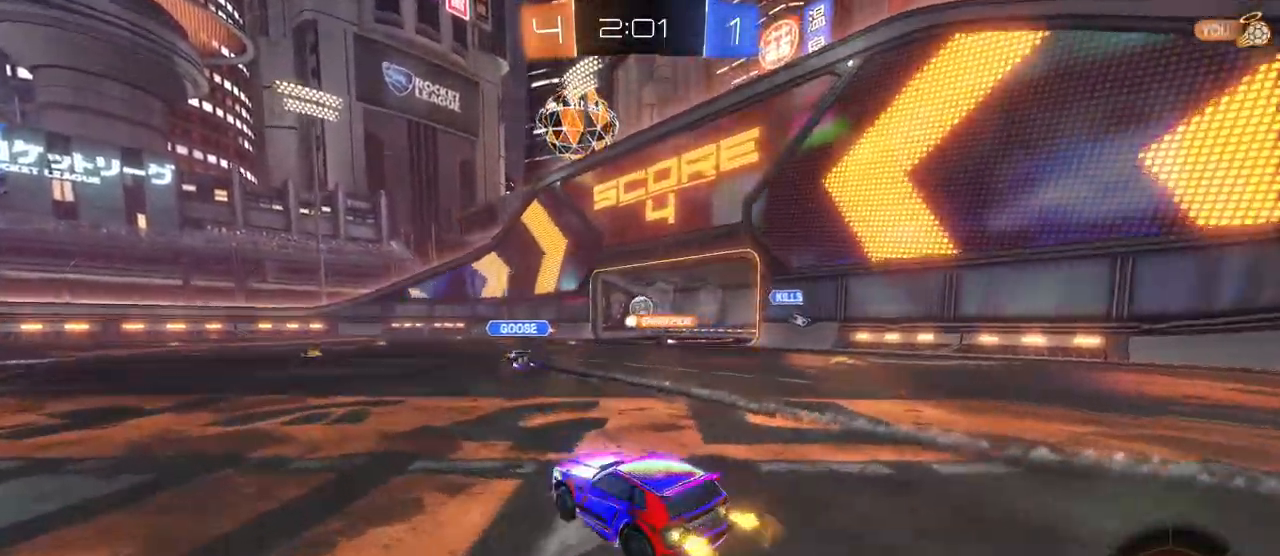
{"buttons": [], "left_stick": "left", "right_stick": "center", "events": [[201, "left_stick", "center"], [484, "left_stick", "left"]]}